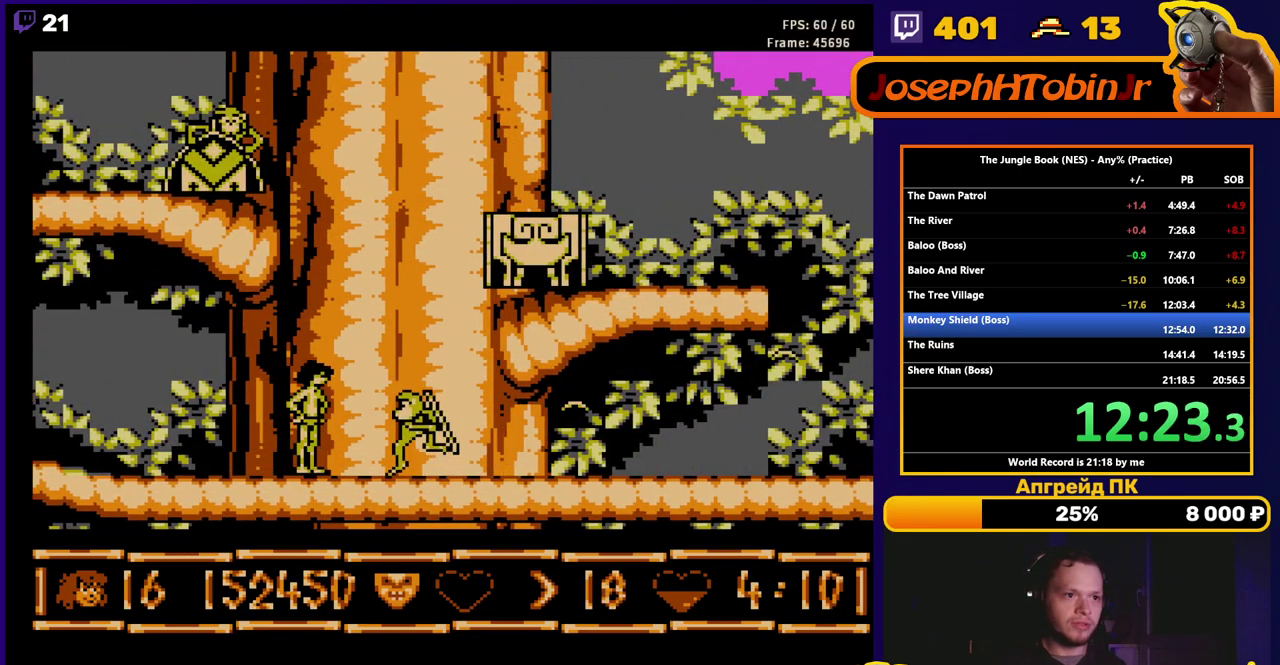
Gameplay with a controller (Nintendo layout); each line is a JSON object with the inputs held at the frame after it. "events" lists button and stick changes between this image and that frame as [ms after this image, input, new state], when the widget could be followed in between. Not read: L3 R3.
{"buttons": ["B"], "events": [[83, "B", "down"], [167, "B", "up"], [450, "B", "down"]]}
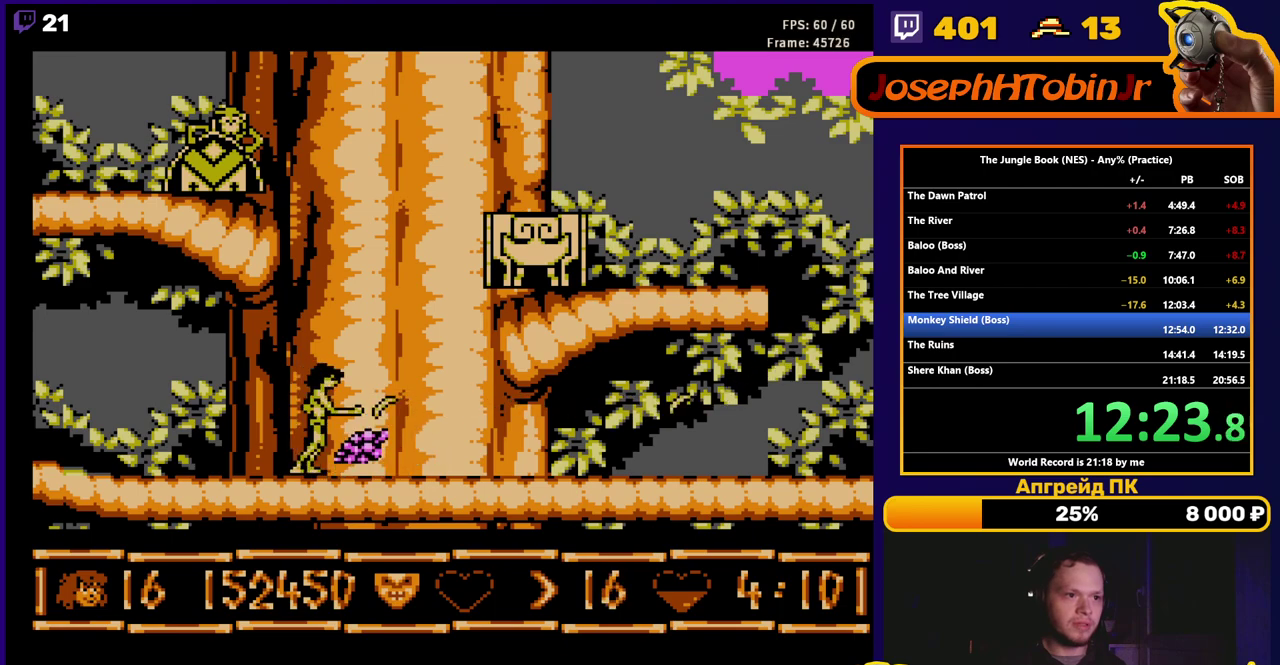
{"buttons": ["DPAD_RIGHT"], "events": [[33, "B", "up"], [350, "DPAD_RIGHT", "down"]]}
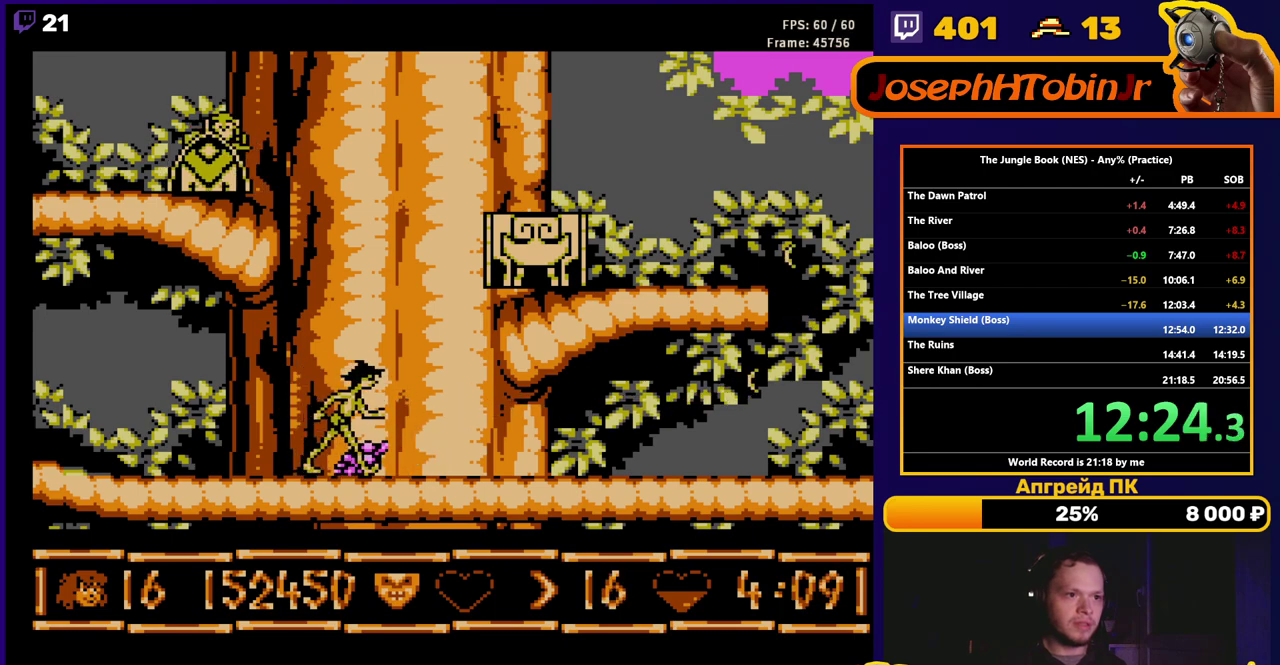
{"buttons": [], "events": [[83, "DPAD_RIGHT", "up"]]}
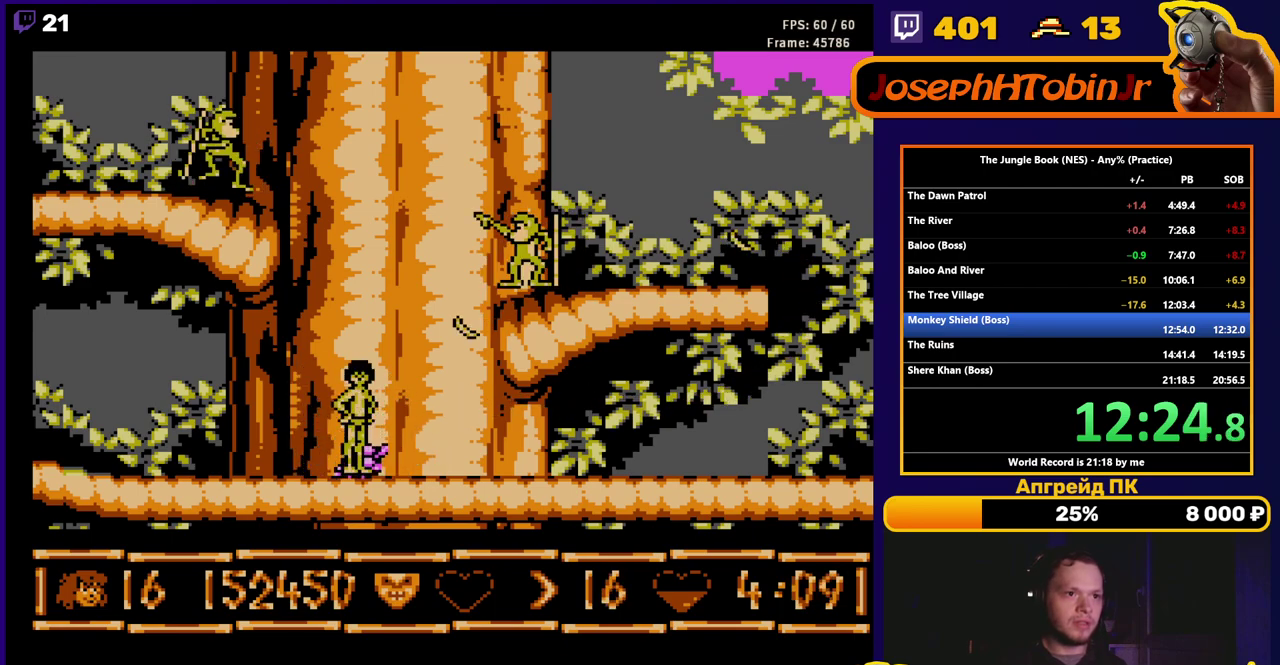
{"buttons": ["A"], "events": [[83, "DPAD_RIGHT", "down"], [217, "DPAD_RIGHT", "up"], [333, "A", "down"]]}
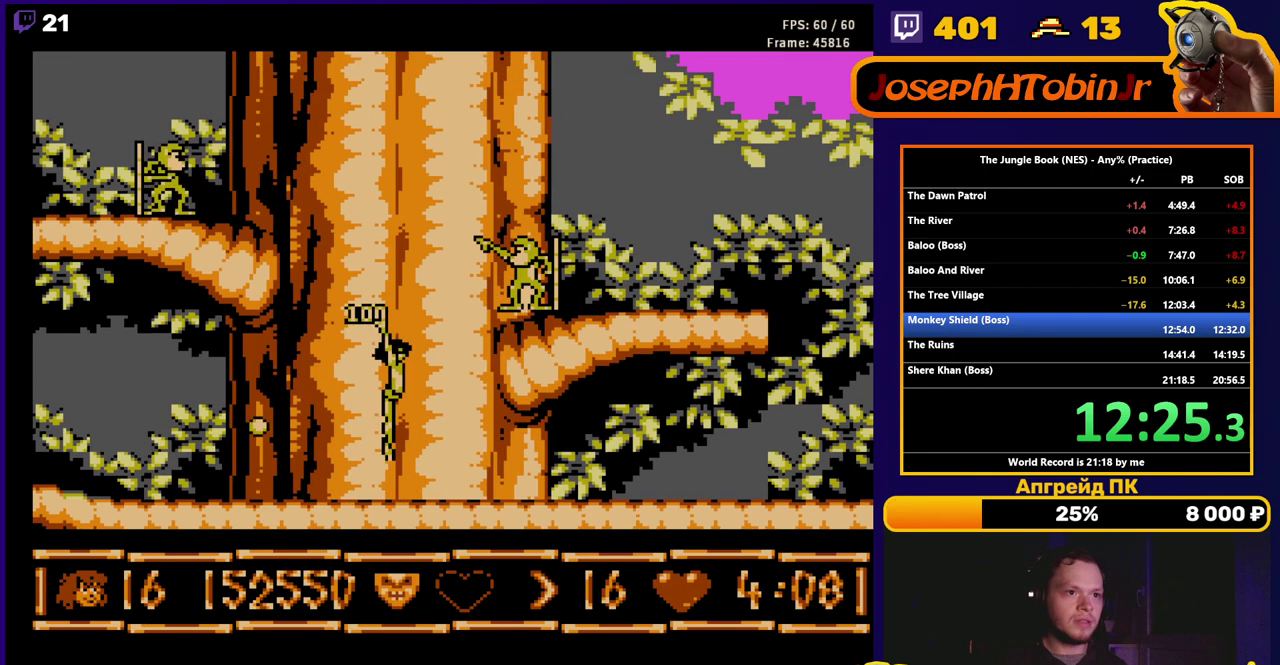
{"buttons": ["B"], "events": [[50, "A", "up"], [50, "DPAD_RIGHT", "down"], [133, "B", "down"], [150, "DPAD_RIGHT", "up"], [217, "B", "up"], [383, "DPAD_RIGHT", "down"], [483, "B", "down"], [483, "DPAD_RIGHT", "up"]]}
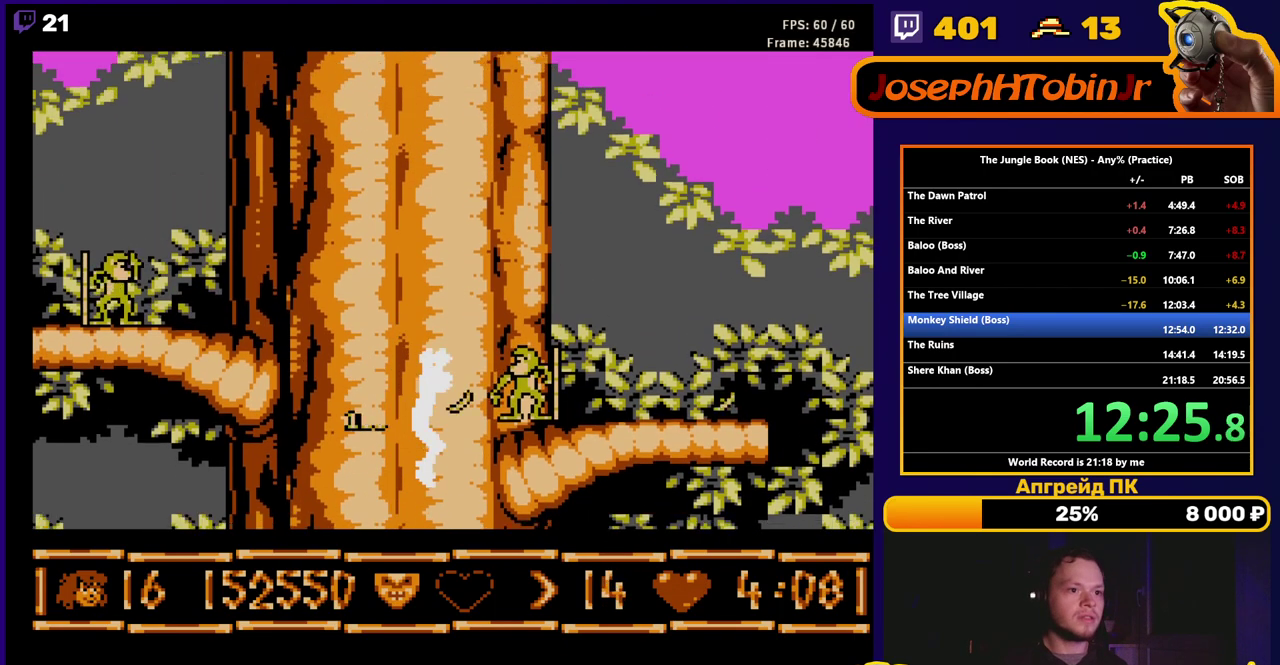
{"buttons": ["A"], "events": [[100, "B", "up"], [333, "A", "down"]]}
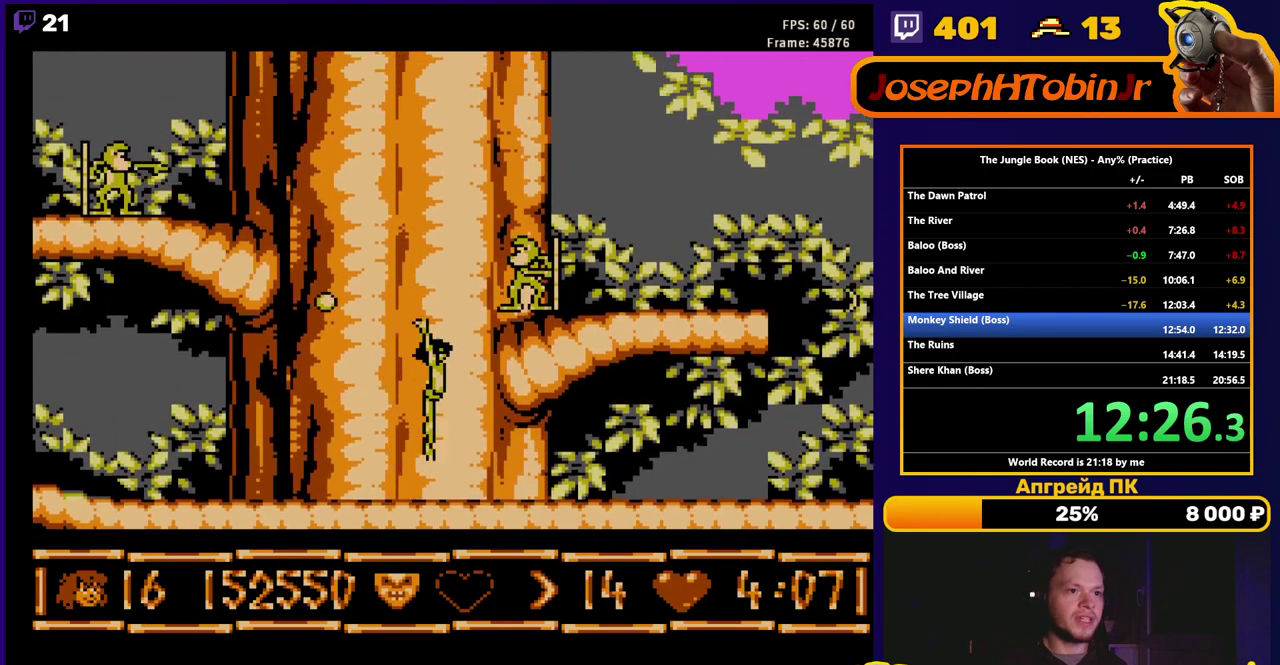
{"buttons": ["DPAD_UP", "DPAD_RIGHT"], "events": [[117, "B", "down"], [267, "B", "up"], [317, "A", "up"], [367, "DPAD_RIGHT", "down"], [467, "DPAD_UP", "down"]]}
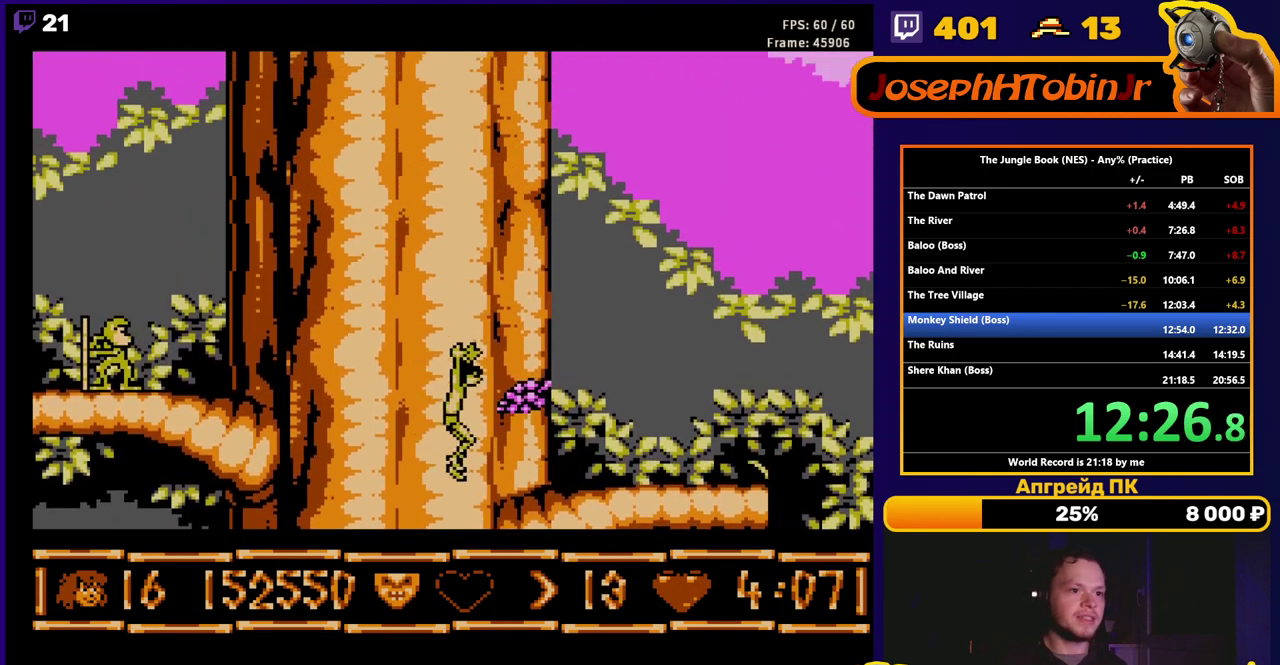
{"buttons": ["A"], "events": [[150, "DPAD_UP", "up"], [217, "DPAD_RIGHT", "up"], [467, "A", "down"]]}
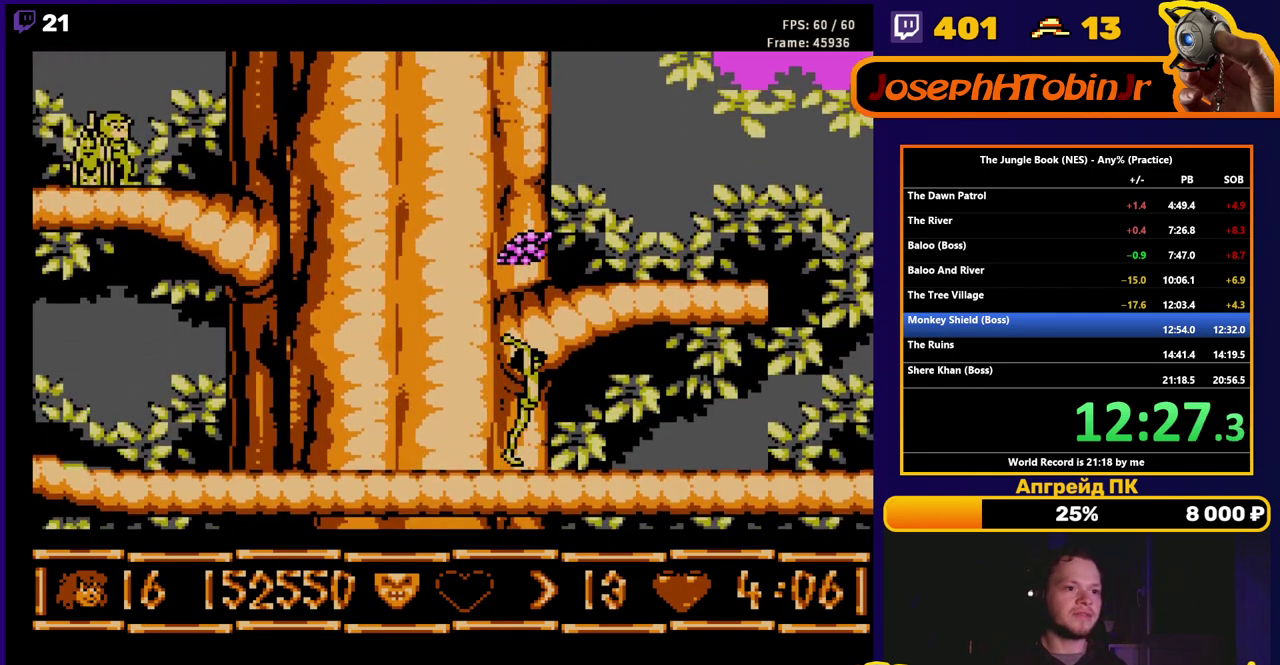
{"buttons": ["A", "B"], "events": [[283, "DPAD_LEFT", "down"], [400, "B", "down"], [400, "DPAD_LEFT", "up"]]}
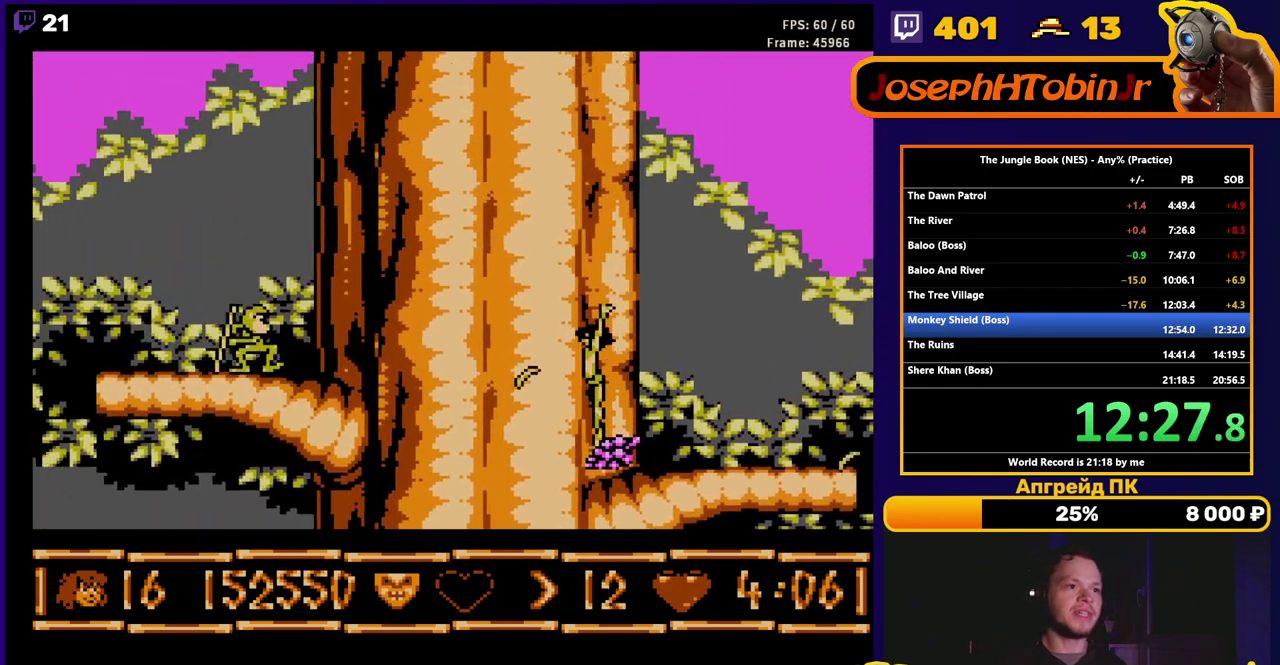
{"buttons": ["B"], "events": [[17, "A", "up"], [17, "B", "up"], [283, "A", "down"], [400, "A", "up"], [467, "B", "down"]]}
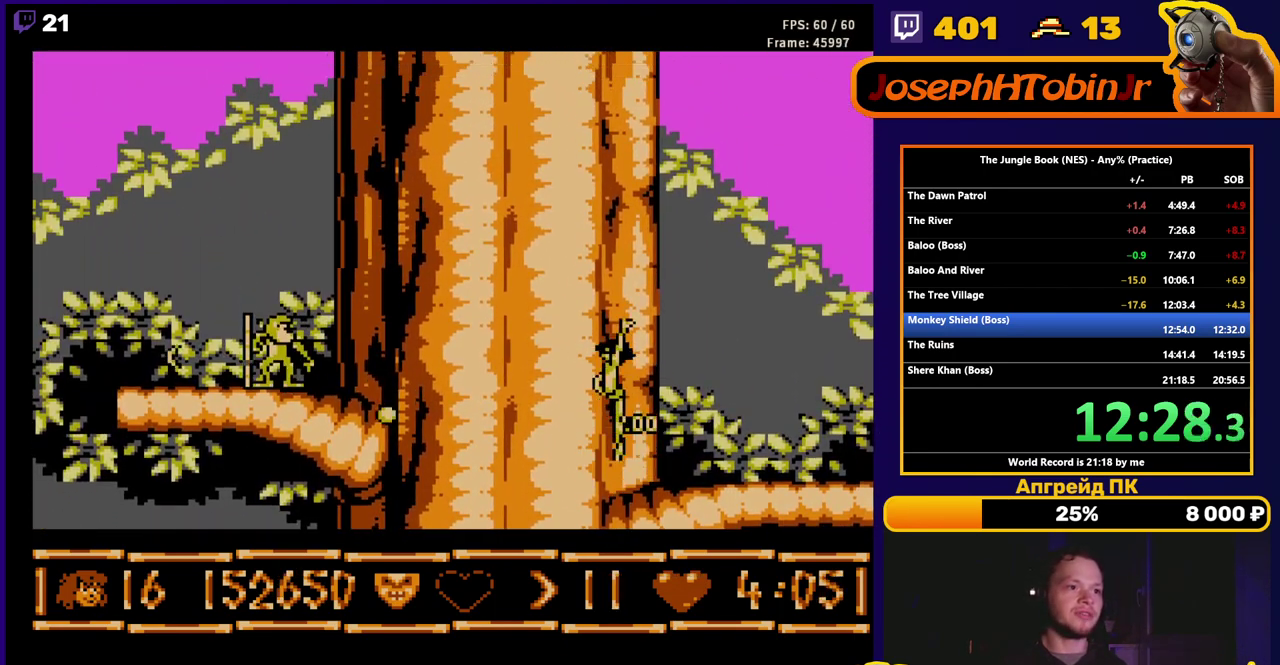
{"buttons": [], "events": [[33, "B", "up"], [350, "B", "down"], [467, "B", "up"]]}
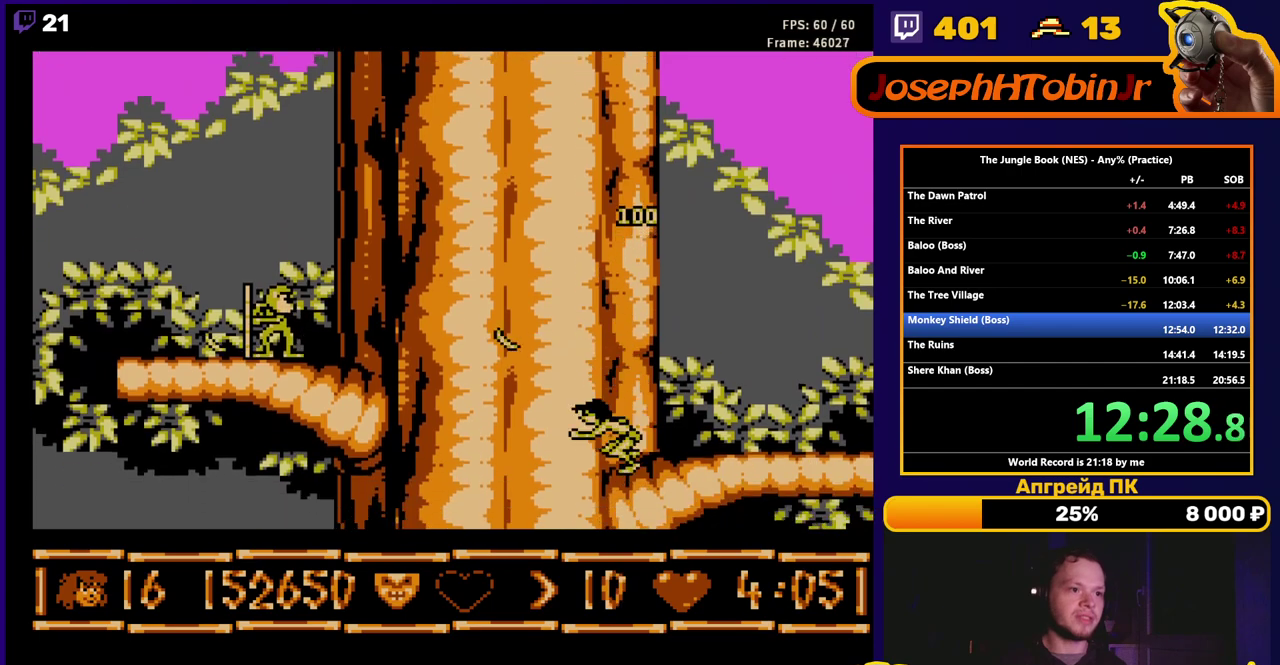
{"buttons": [], "events": [[117, "A", "down"], [217, "A", "up"], [267, "B", "down"], [350, "B", "up"]]}
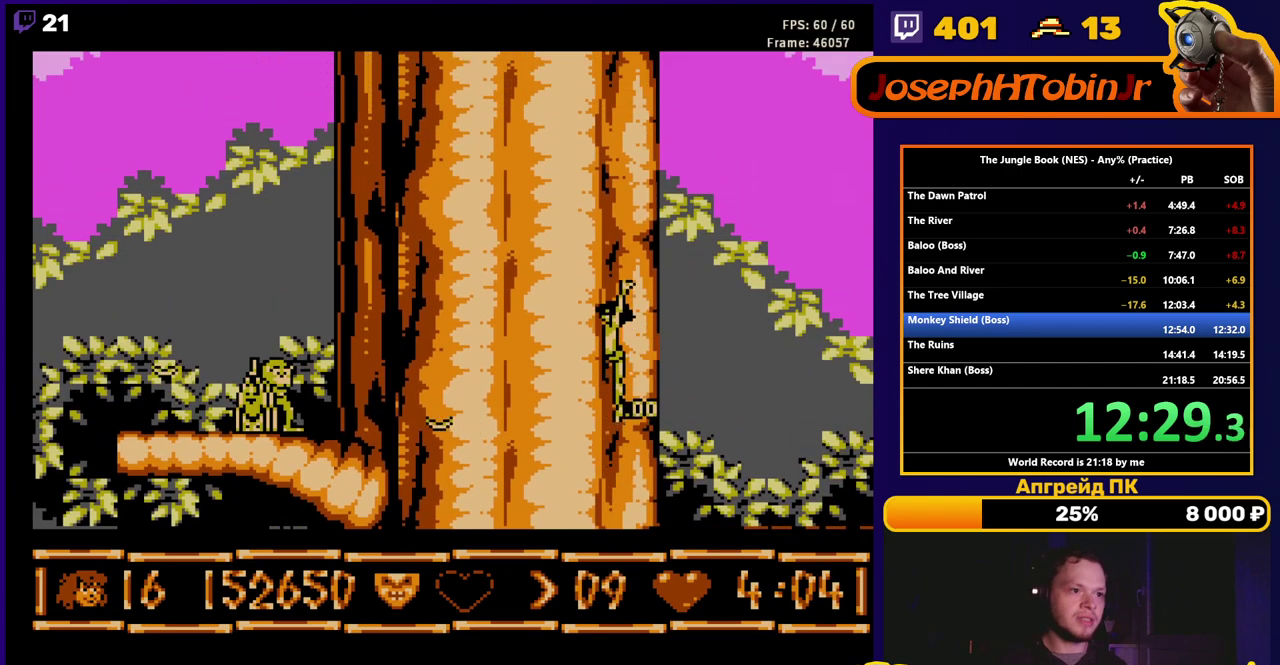
{"buttons": ["A"], "events": [[133, "B", "down"], [200, "B", "up"], [483, "A", "down"]]}
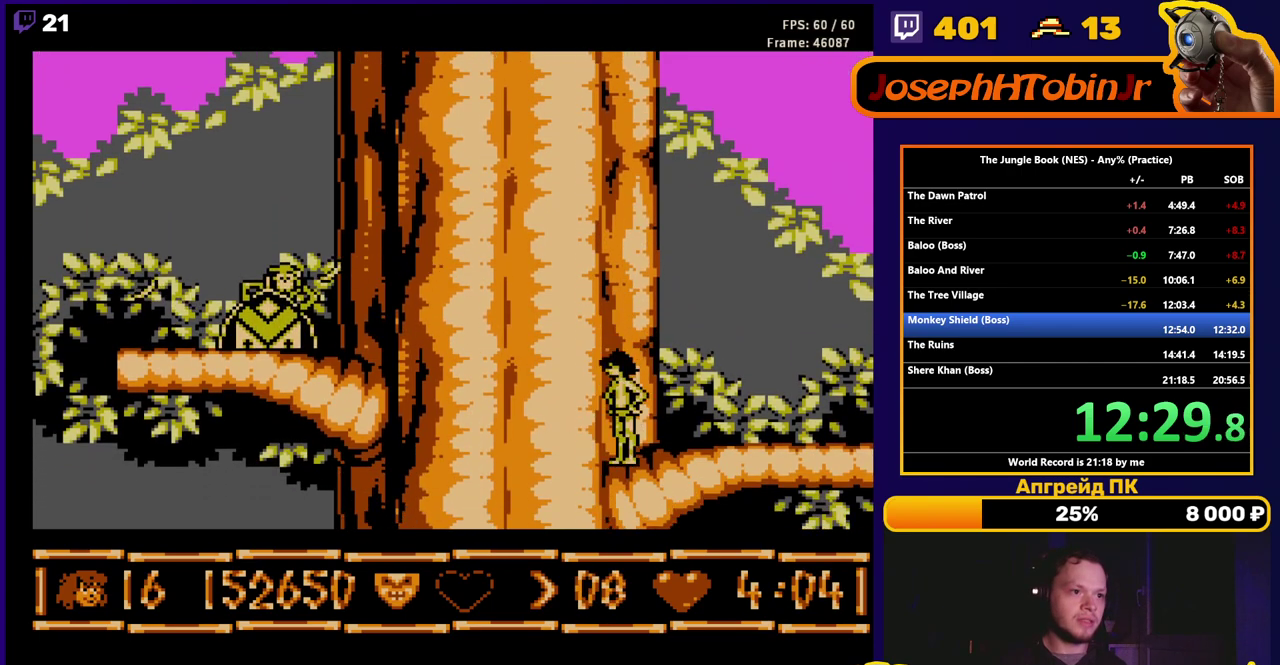
{"buttons": [], "events": [[83, "B", "down"], [117, "A", "up"], [167, "B", "up"]]}
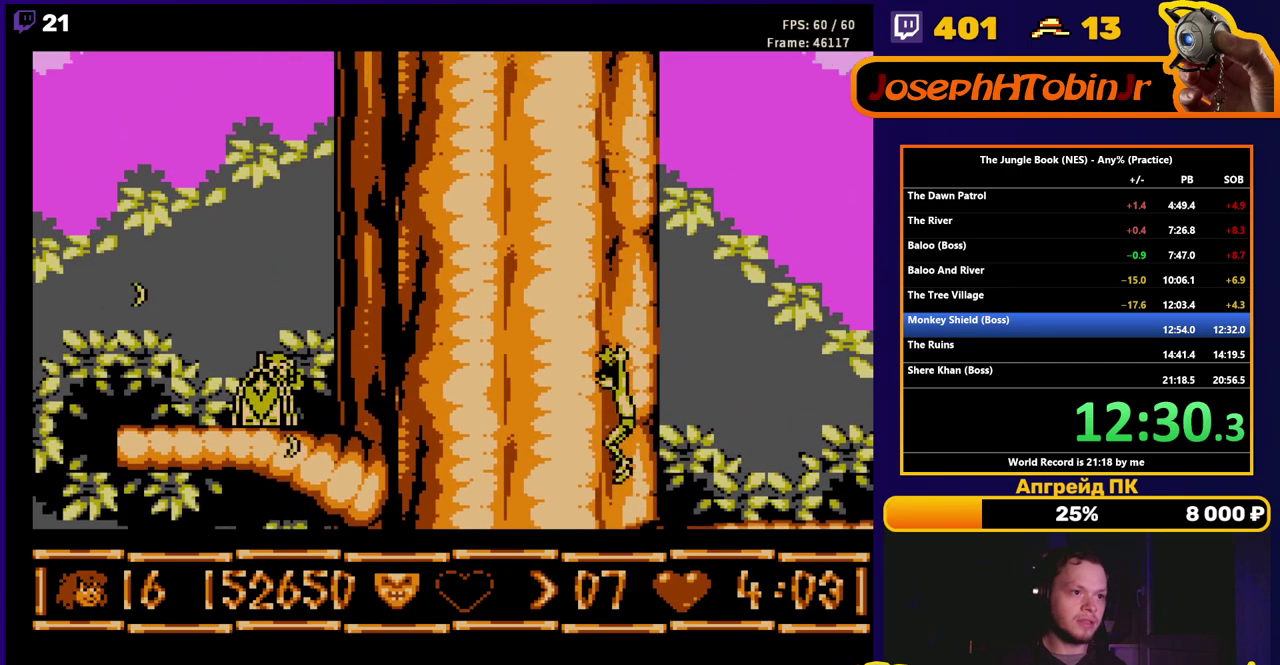
{"buttons": ["B"], "events": [[50, "B", "down"], [133, "B", "up"], [300, "A", "down"], [417, "A", "up"], [450, "B", "down"]]}
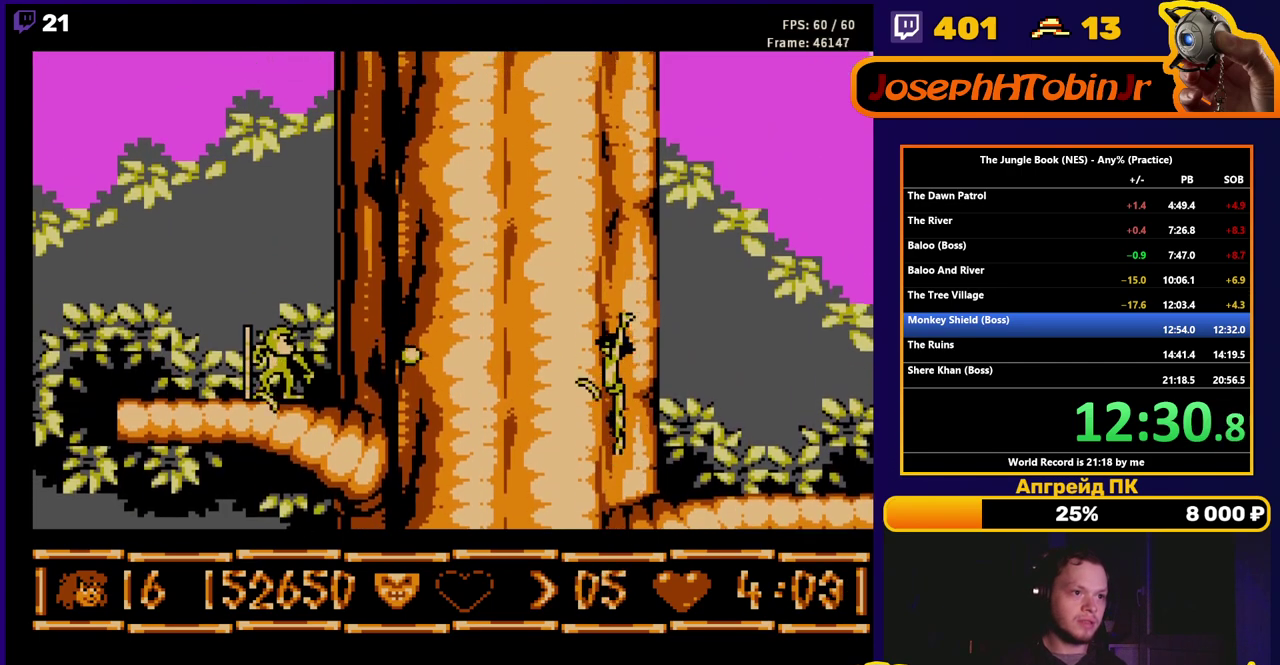
{"buttons": [], "events": [[17, "B", "up"]]}